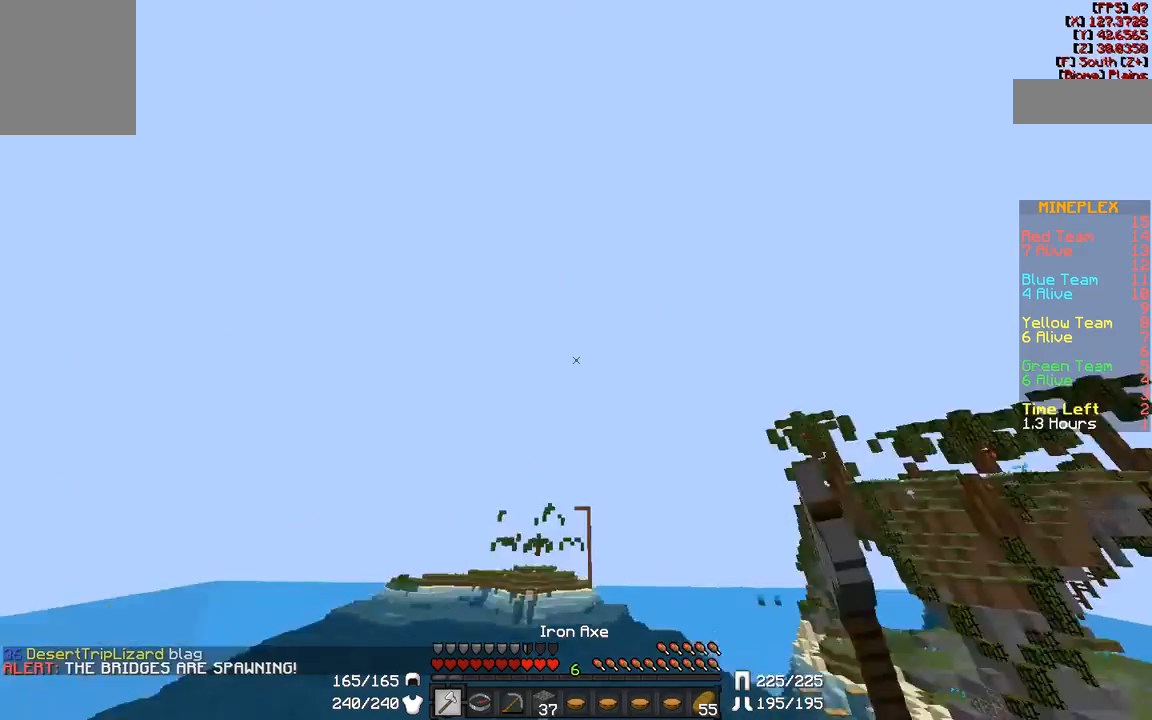
Gameplay with keyboard and mouse; each line is a JSON object with the keys and mouse buttons held at the frame after it. "events" lists presses ("down") and releases ("up") of "a", "d", "s", "w", "mouse_left" and "mouse_right" between this image and that frame as [ms after this image, input, new state], when the widget could be followed in between. "mouse_left", "mouse_right" = the "left", "right" buttons of the "mouse" list. No other keys are recorded. Fast repeated clicks can show as one long hold. Mouse movement is not recorded.
{"keys": ["a", "w"], "mouse": [], "events": [[117, "mouse_right", "down"], [250, "mouse_right", "up"], [300, "a", "down"]]}
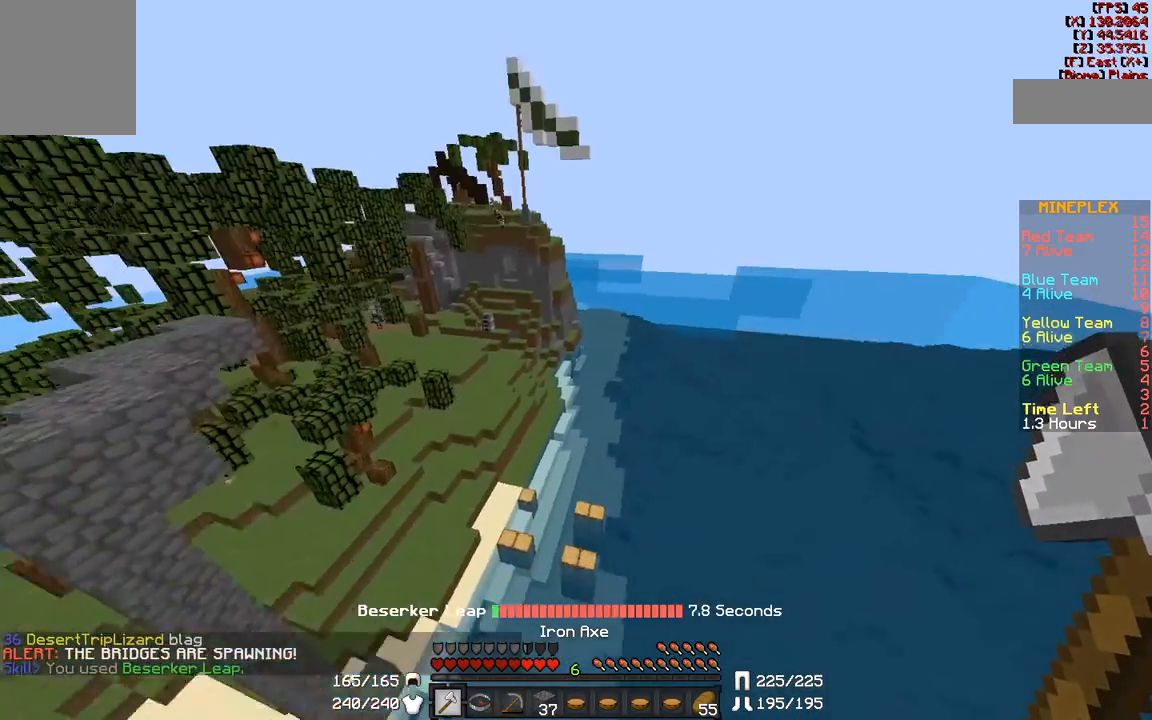
{"keys": ["a", "w"], "mouse": [], "events": []}
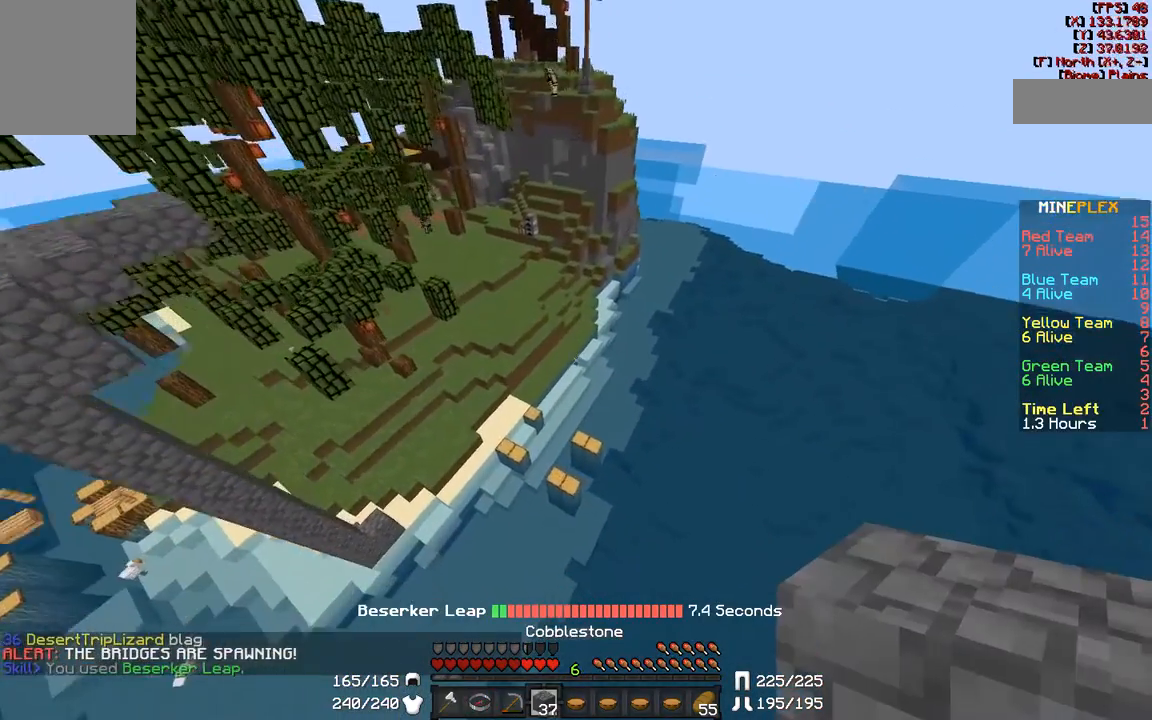
{"keys": ["a", "w"], "mouse": [], "events": [[133, "a", "up"], [333, "a", "down"]]}
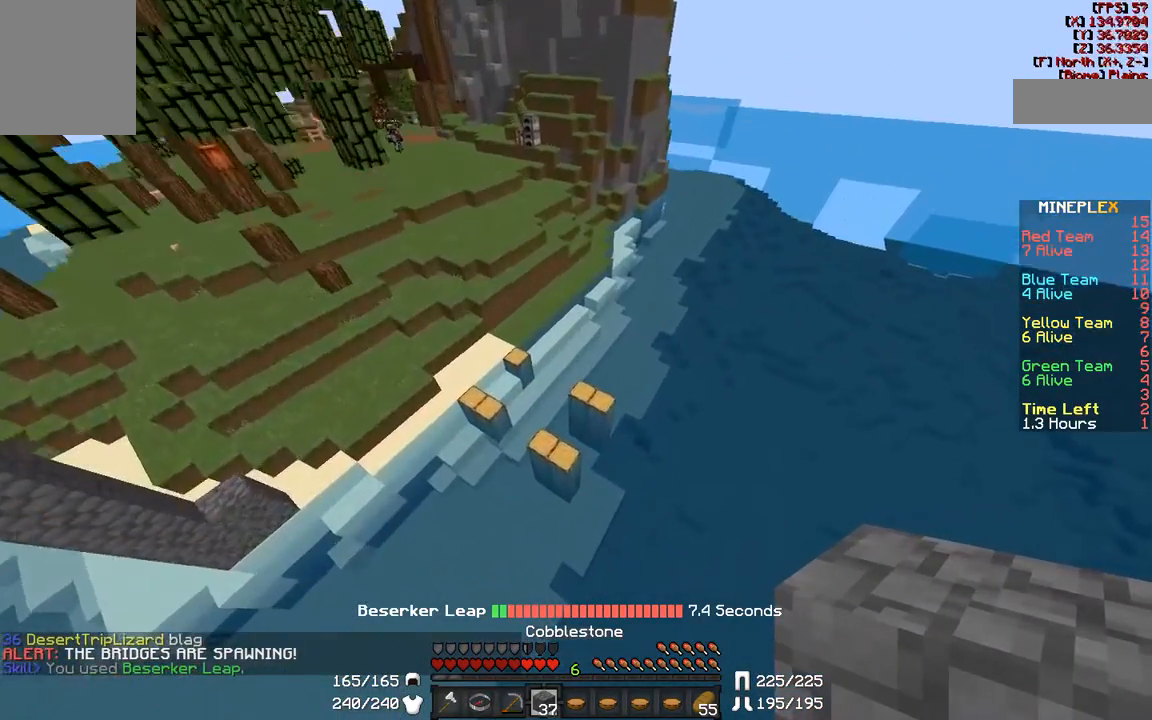
{"keys": ["a", "w"], "mouse": [], "events": [[383, "mouse_right", "down"], [417, "mouse_right", "up"]]}
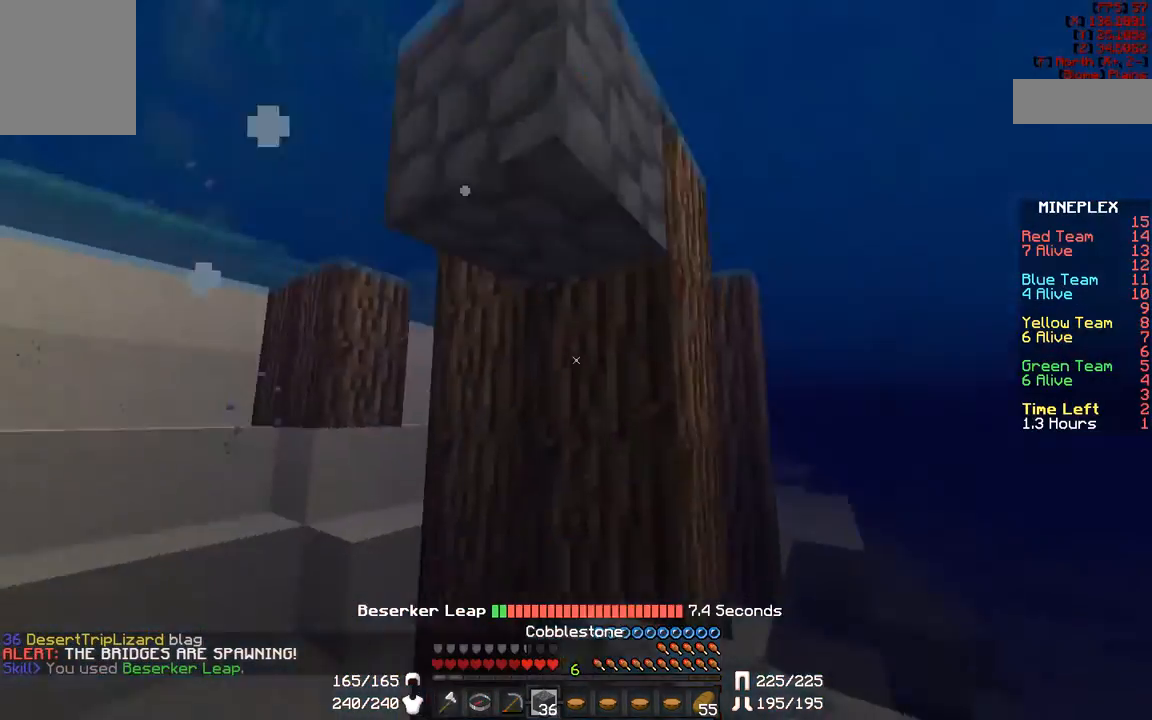
{"keys": ["a", "w"], "mouse": [], "events": [[217, "a", "up"], [367, "a", "down"]]}
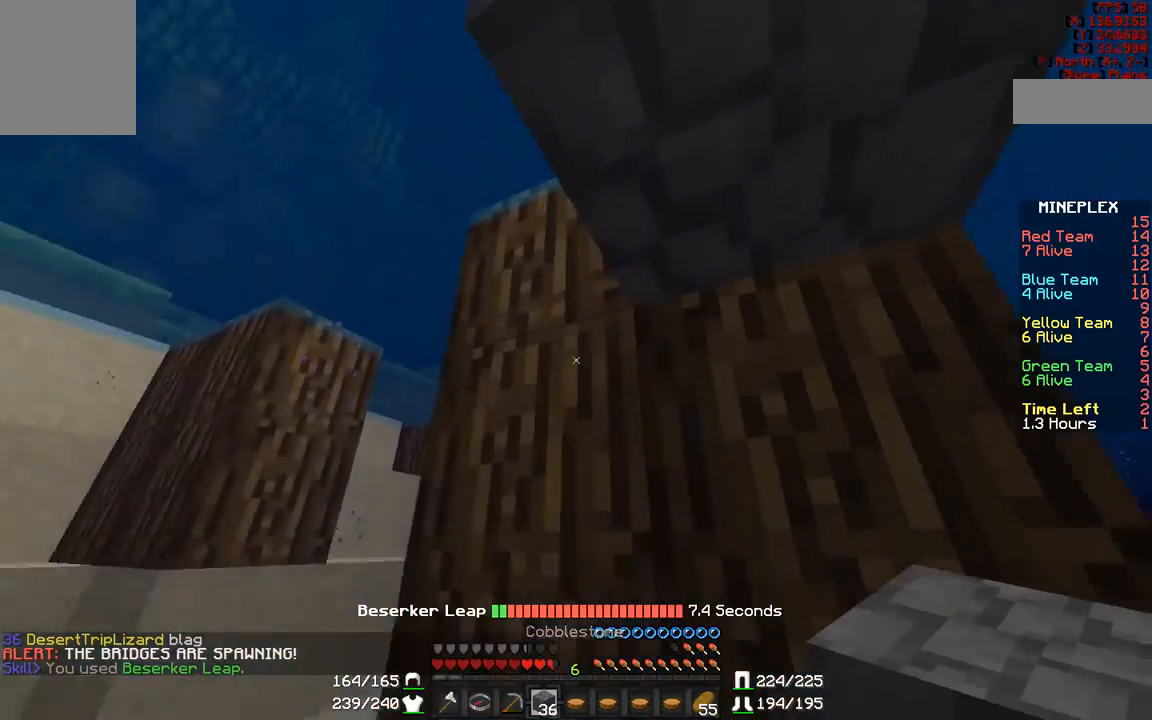
{"keys": ["w"], "mouse": [], "events": [[467, "a", "up"]]}
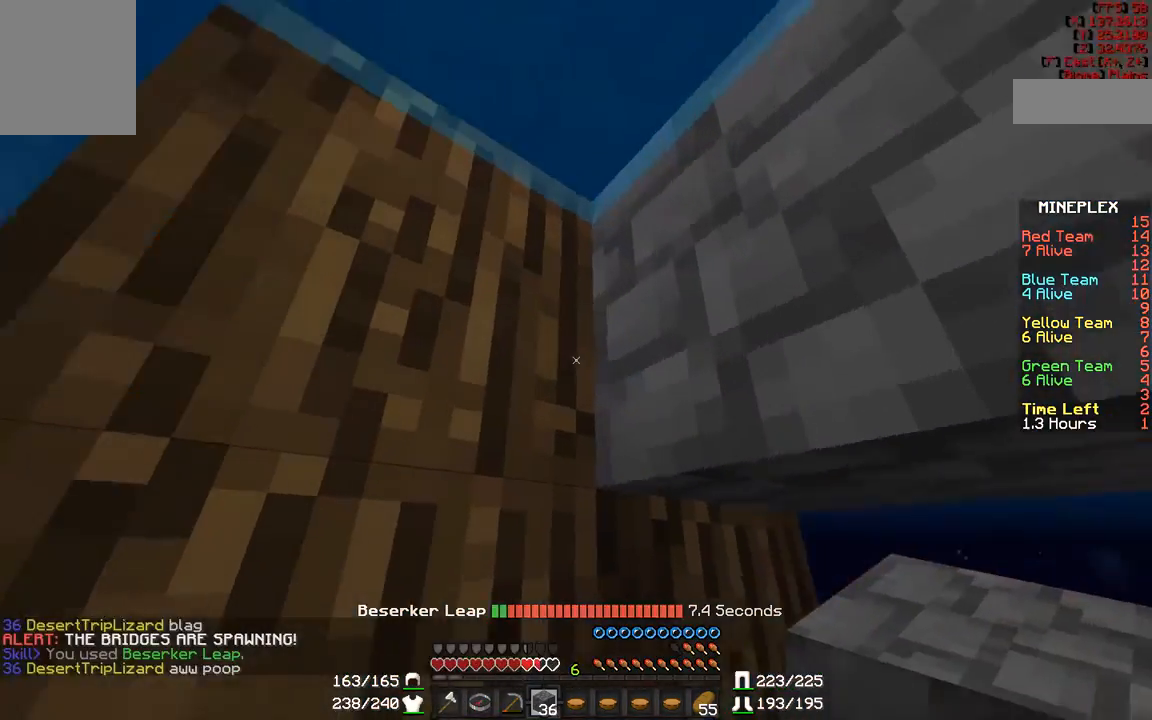
{"keys": ["w"], "mouse": [], "events": [[17, "d", "down"], [167, "d", "up"]]}
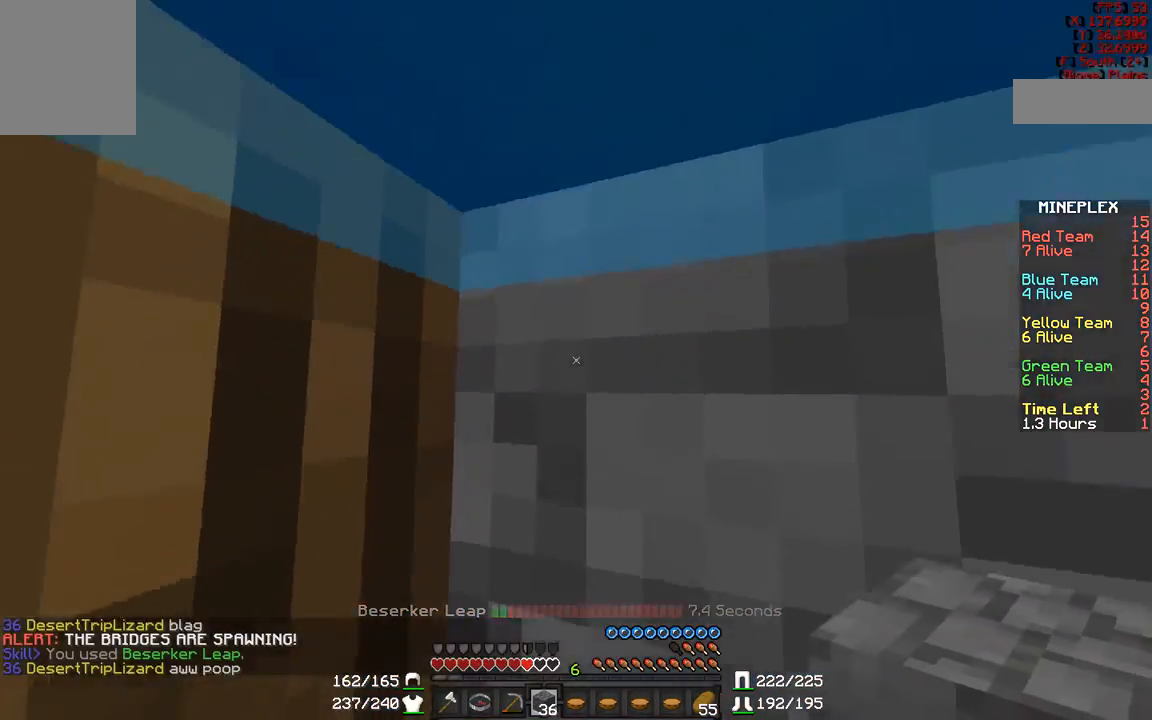
{"keys": ["w"], "mouse": [], "events": []}
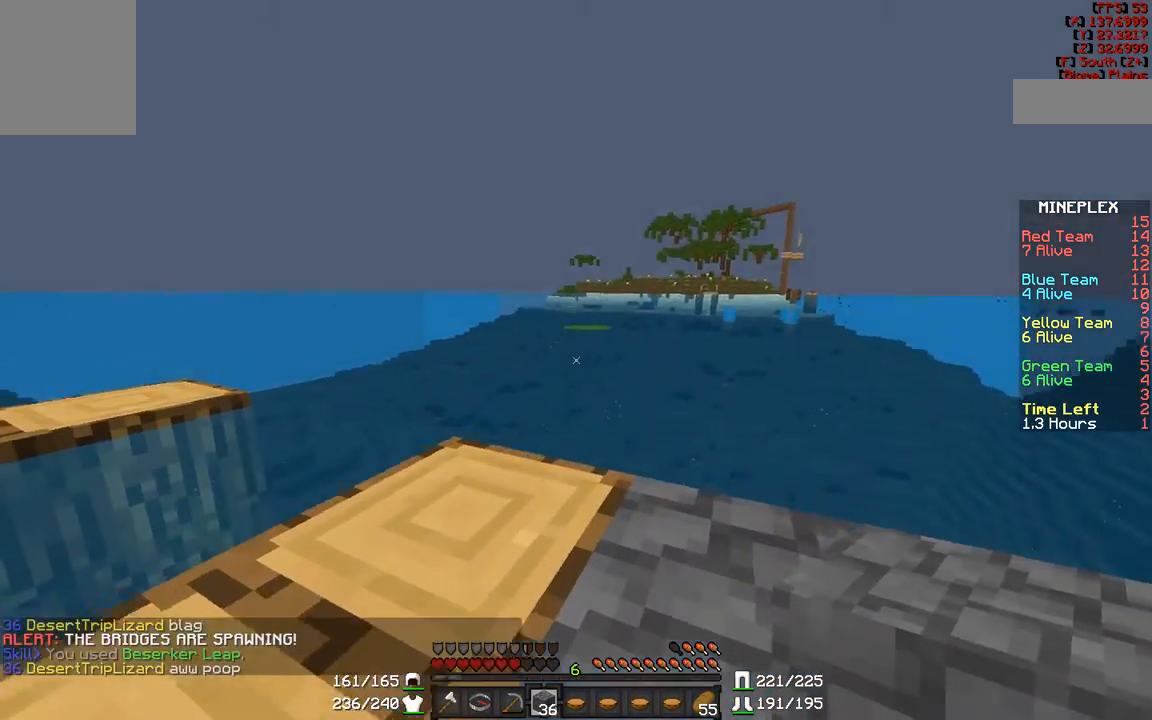
{"keys": ["w"], "mouse": [], "events": []}
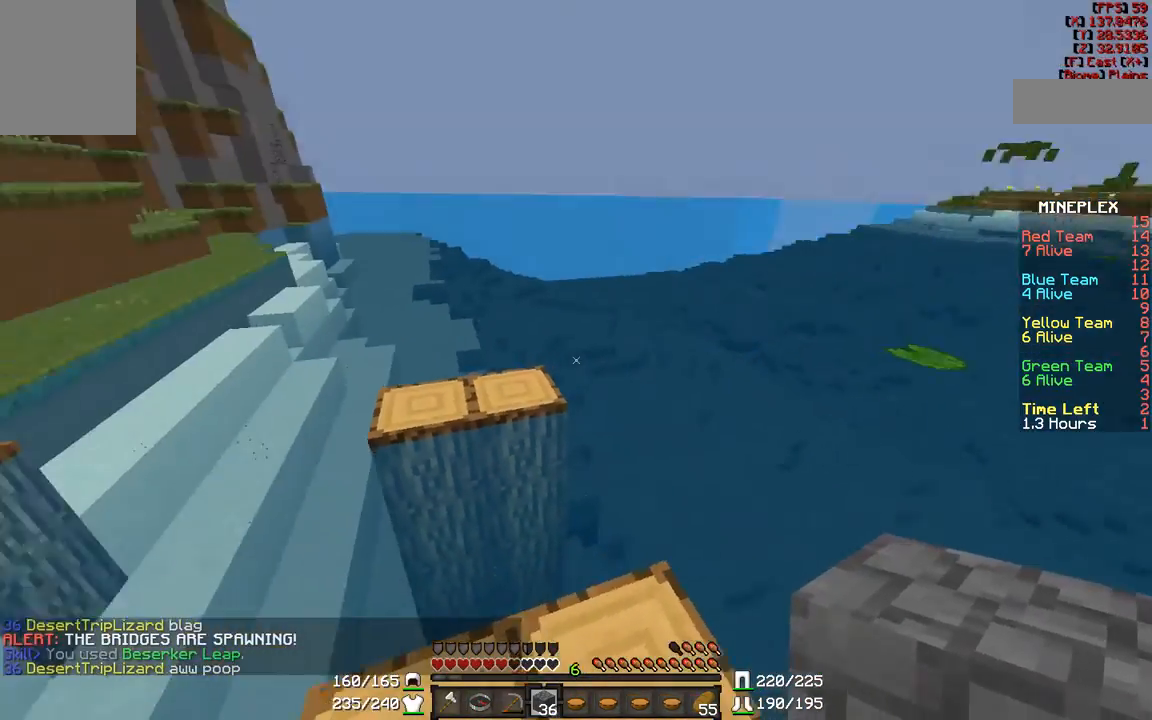
{"keys": [], "mouse": ["right"], "events": [[117, "w", "up"], [467, "mouse_right", "down"]]}
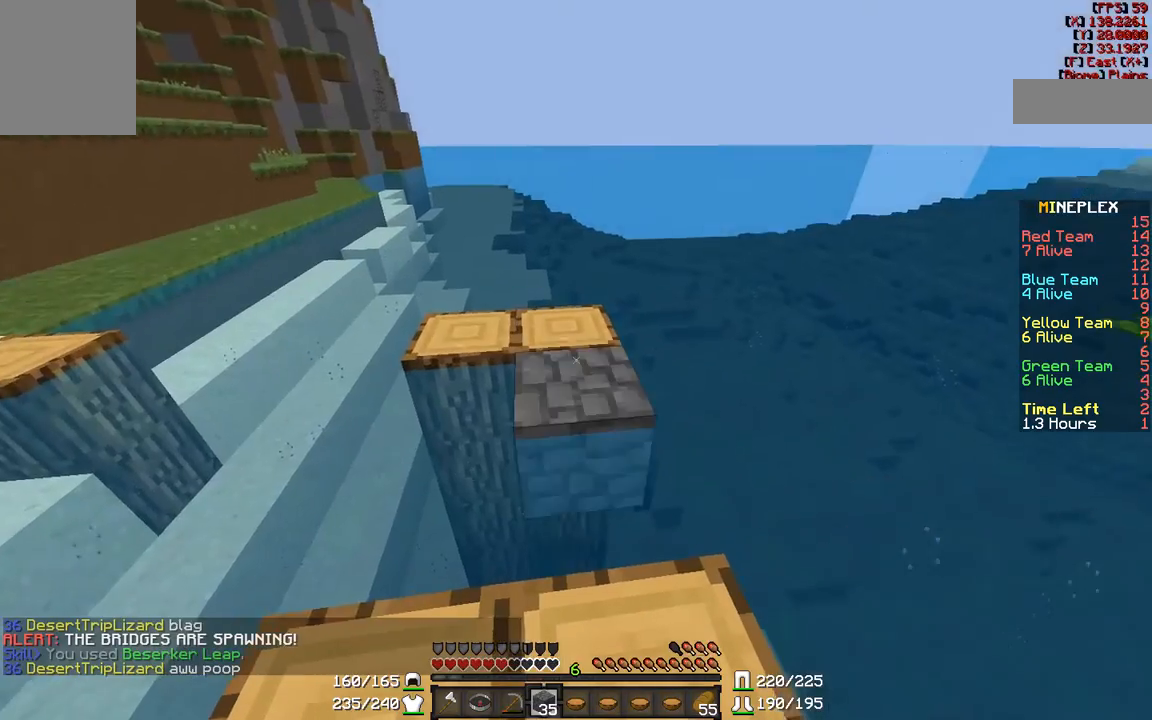
{"keys": [], "mouse": [], "events": [[67, "mouse_right", "up"], [417, "mouse_right", "down"], [500, "mouse_right", "up"]]}
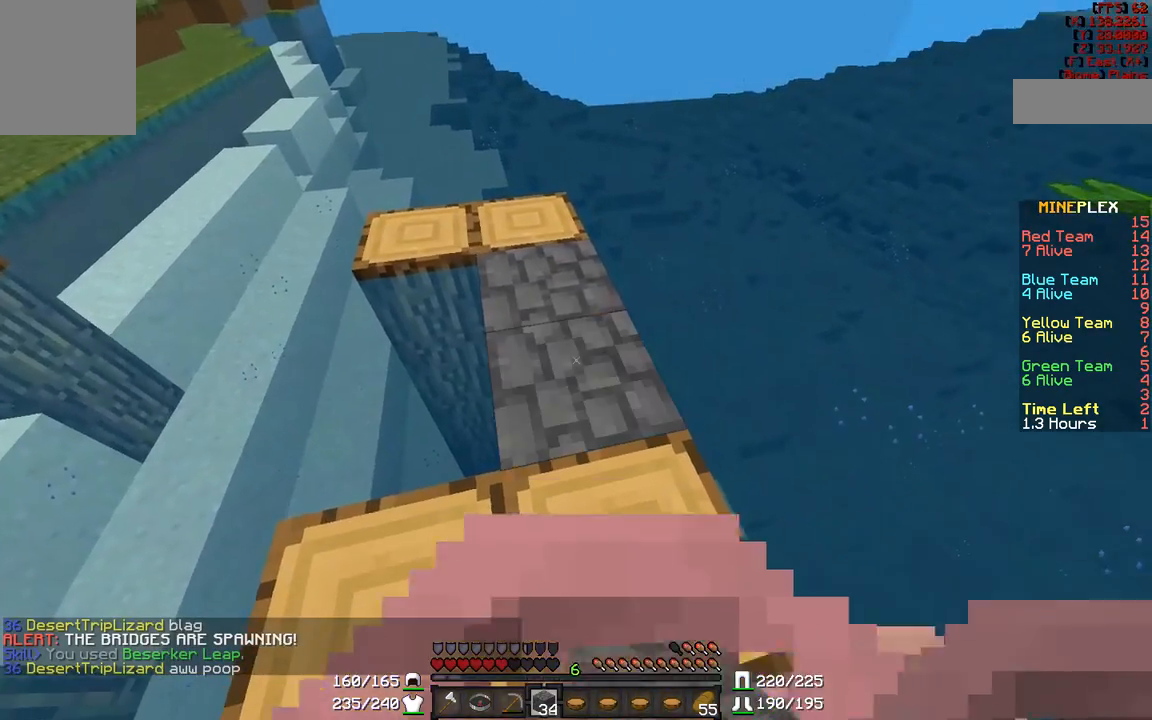
{"keys": ["w"], "mouse": [], "events": [[200, "w", "down"], [350, "a", "down"], [417, "a", "up"]]}
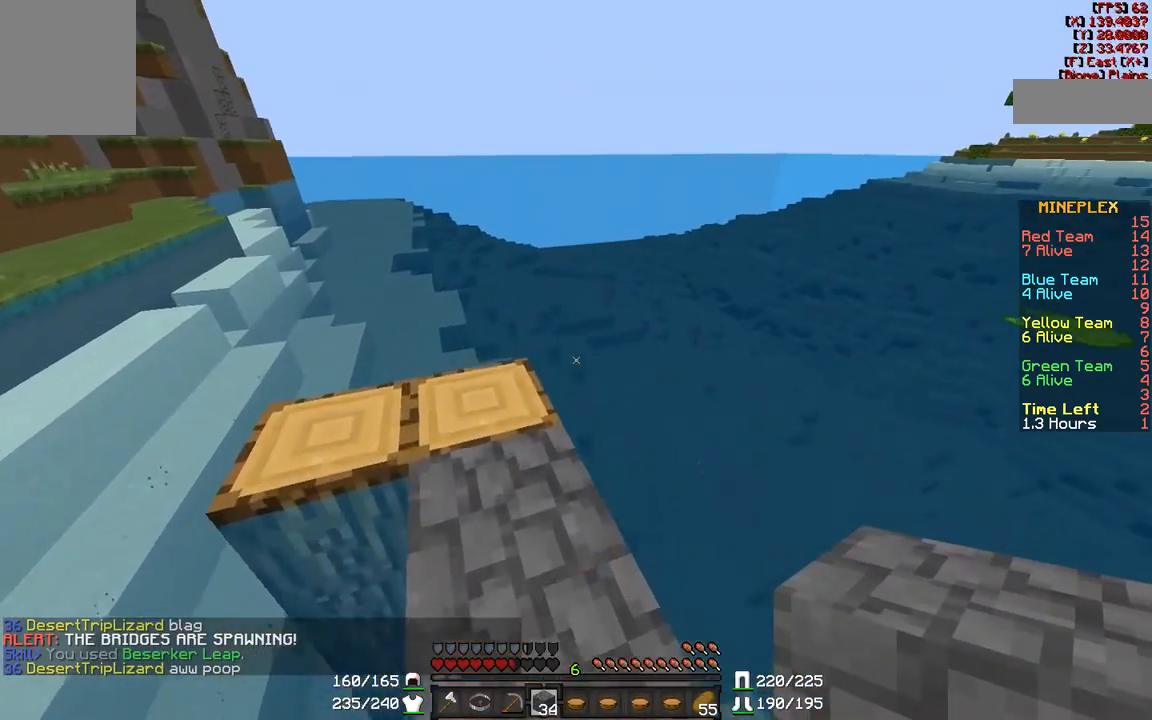
{"keys": ["a"], "mouse": [], "events": [[150, "a", "down"], [417, "w", "up"]]}
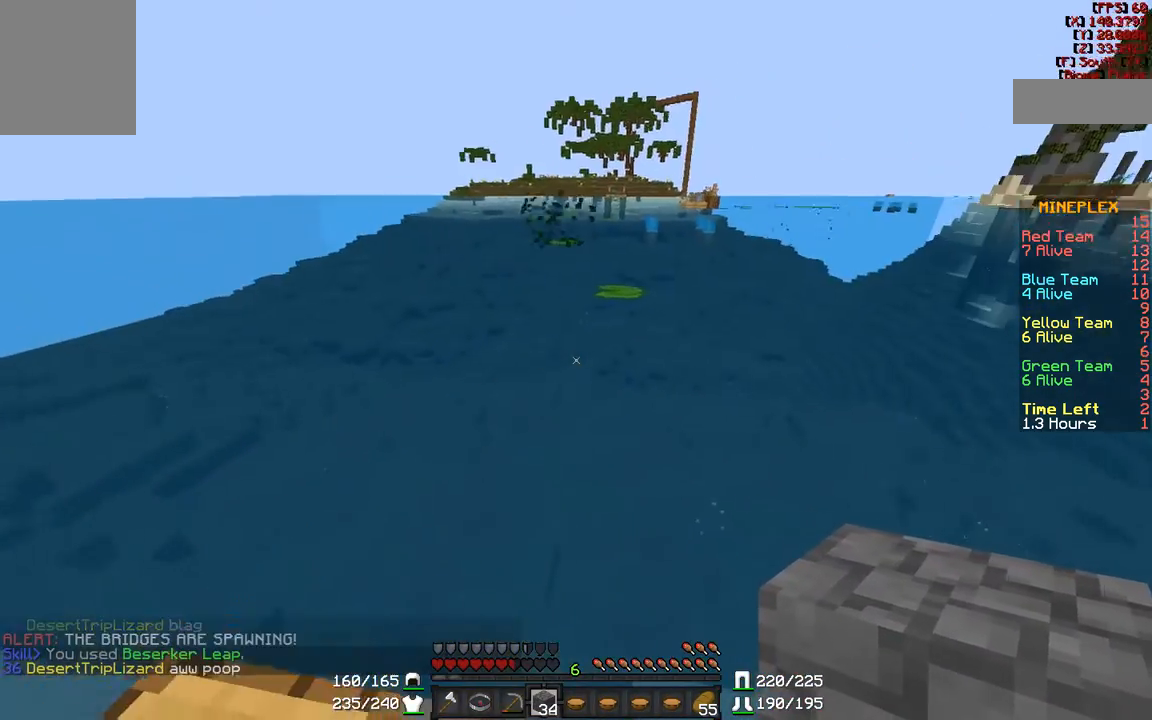
{"keys": ["a"], "mouse": [], "events": [[167, "a", "up"], [450, "a", "down"]]}
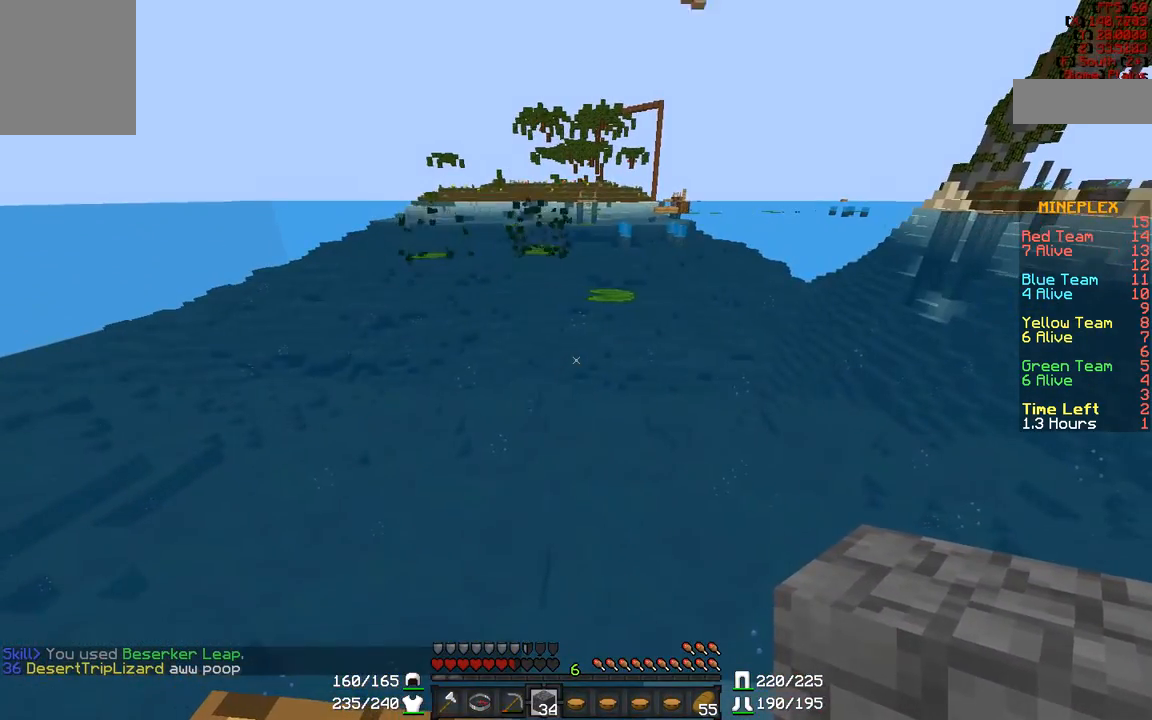
{"keys": [], "mouse": [], "events": [[67, "a", "up"]]}
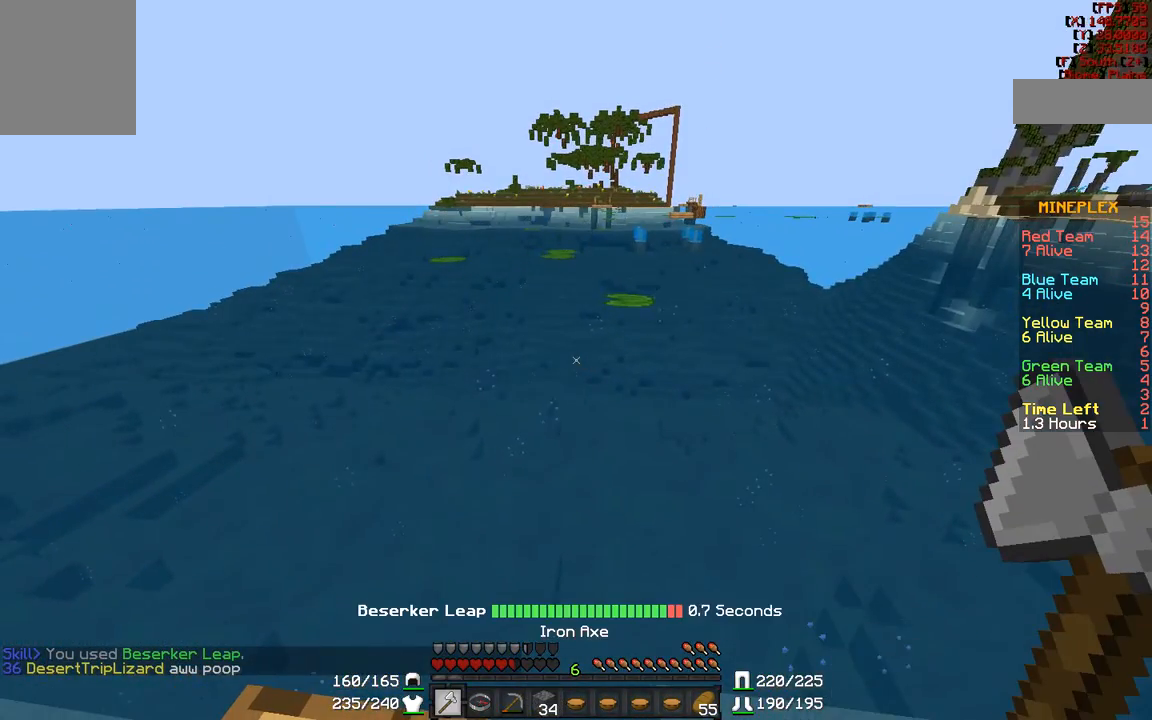
{"keys": ["a"], "mouse": [], "events": [[50, "a", "down"]]}
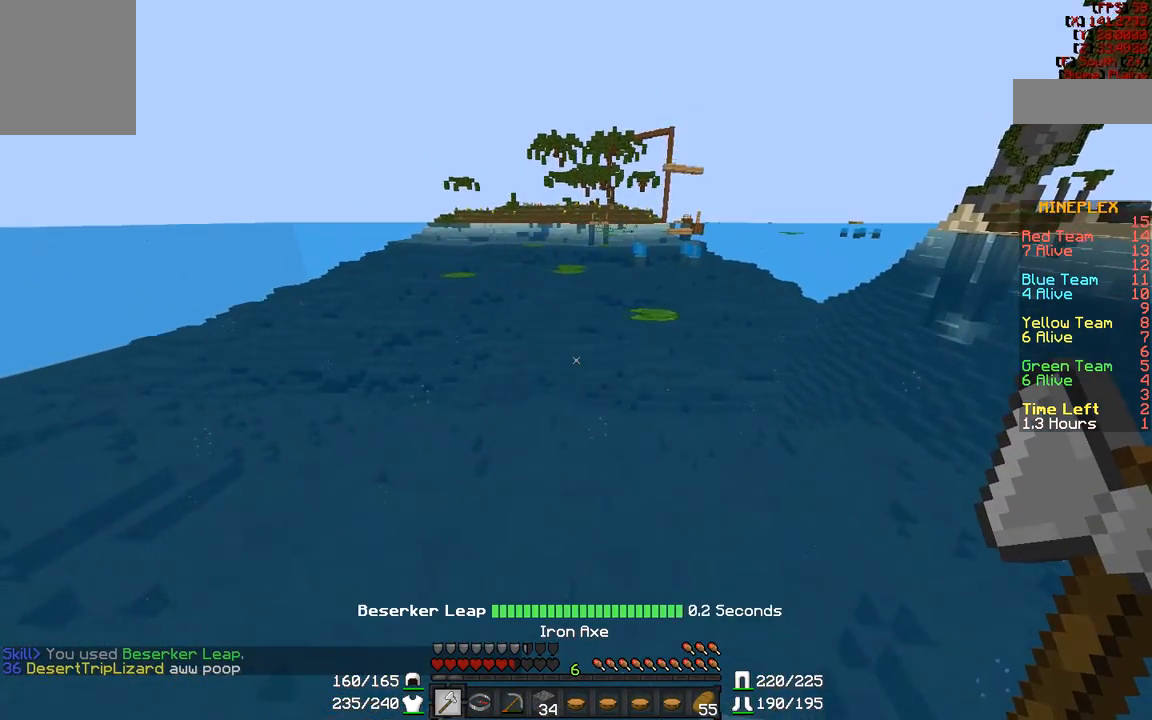
{"keys": ["w"], "mouse": [], "events": [[117, "a", "up"], [400, "w", "down"]]}
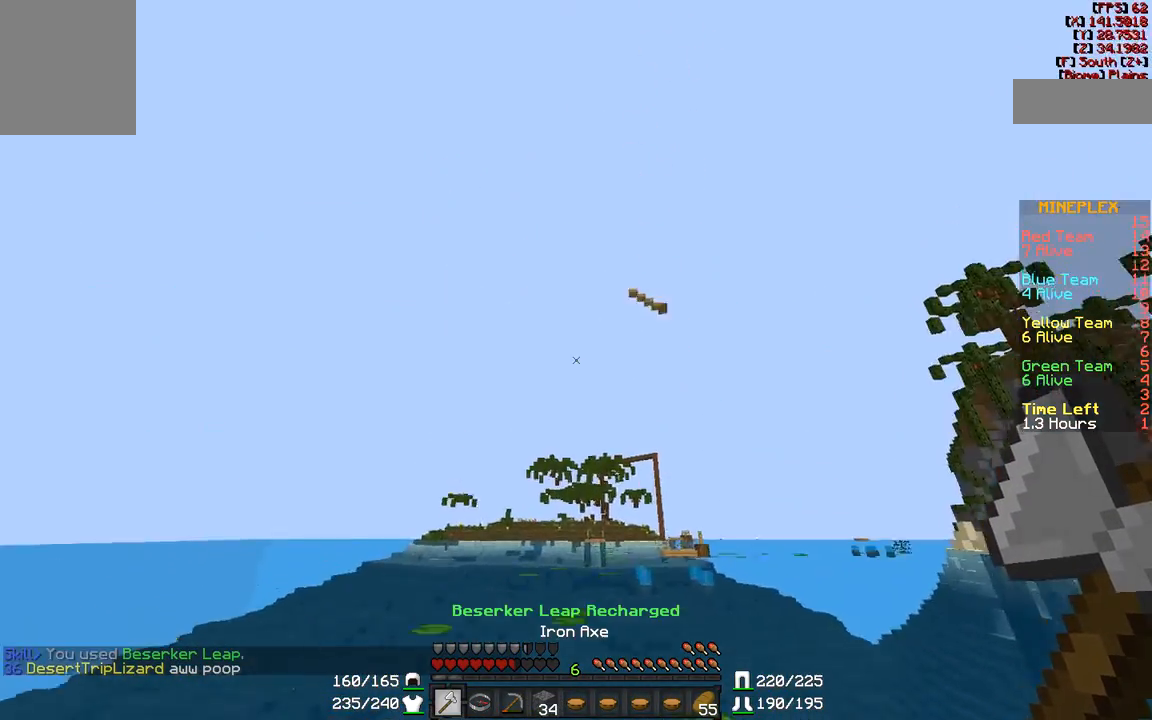
{"keys": ["w"], "mouse": [], "events": [[50, "mouse_right", "down"], [150, "mouse_right", "up"]]}
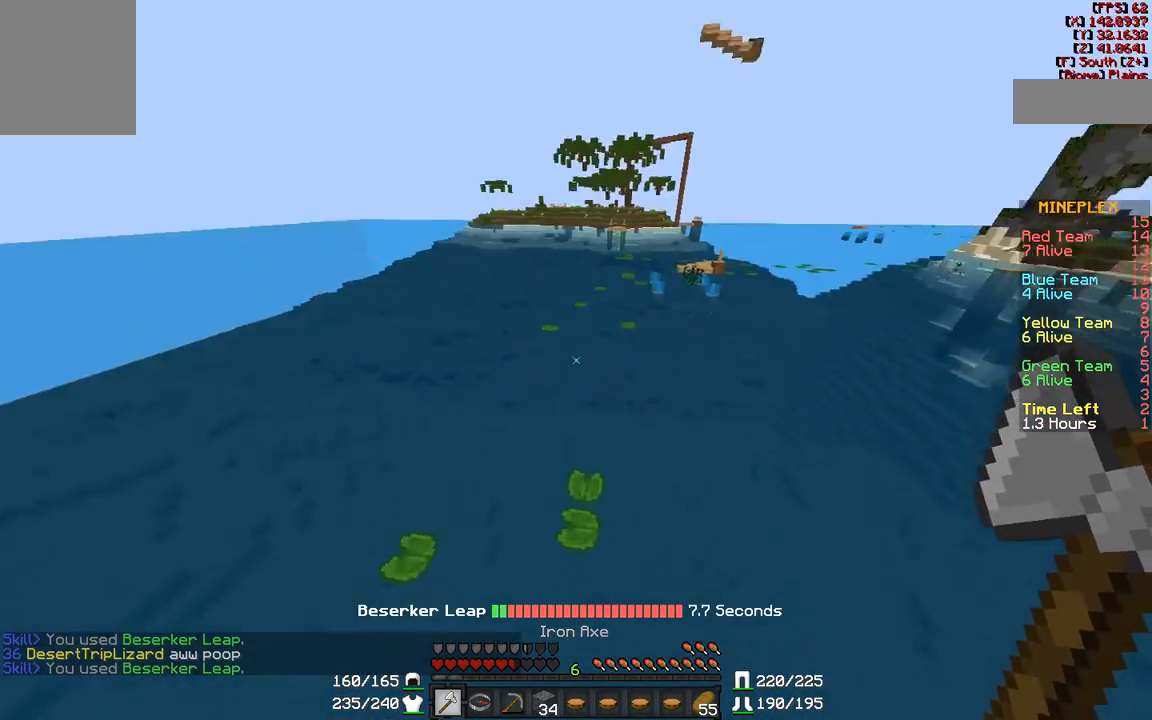
{"keys": ["a", "s"], "mouse": [], "events": [[100, "w", "up"], [183, "s", "down"], [283, "a", "down"]]}
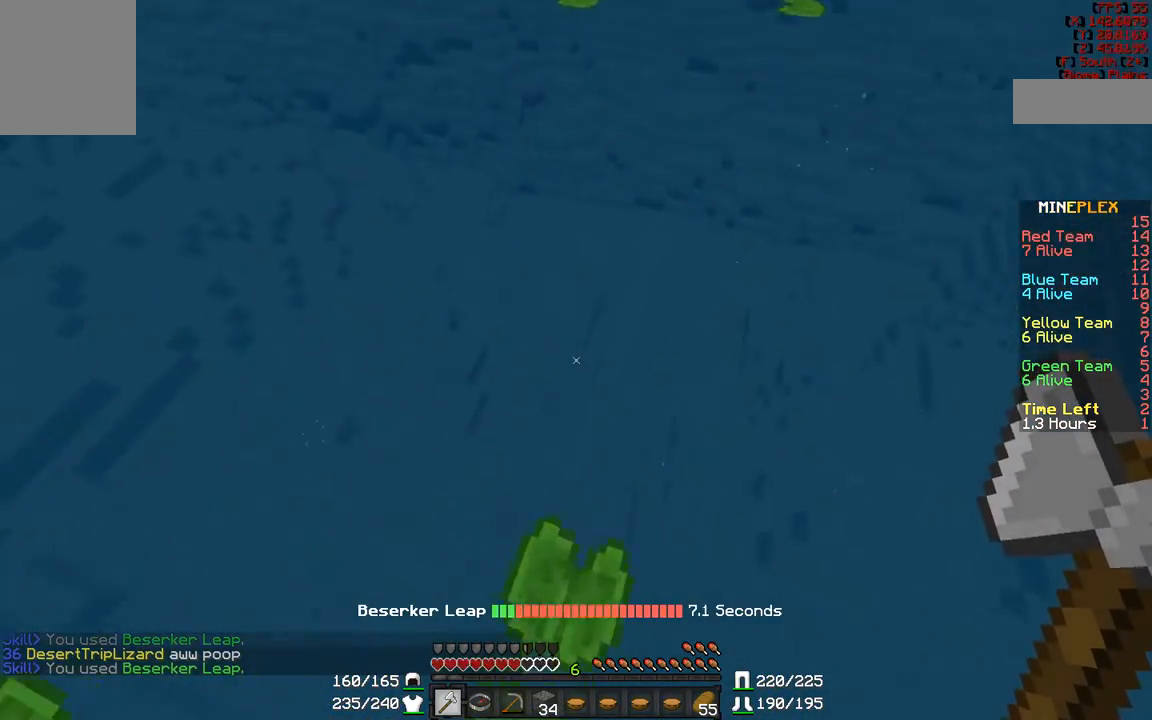
{"keys": ["s"], "mouse": [], "events": [[367, "a", "up"]]}
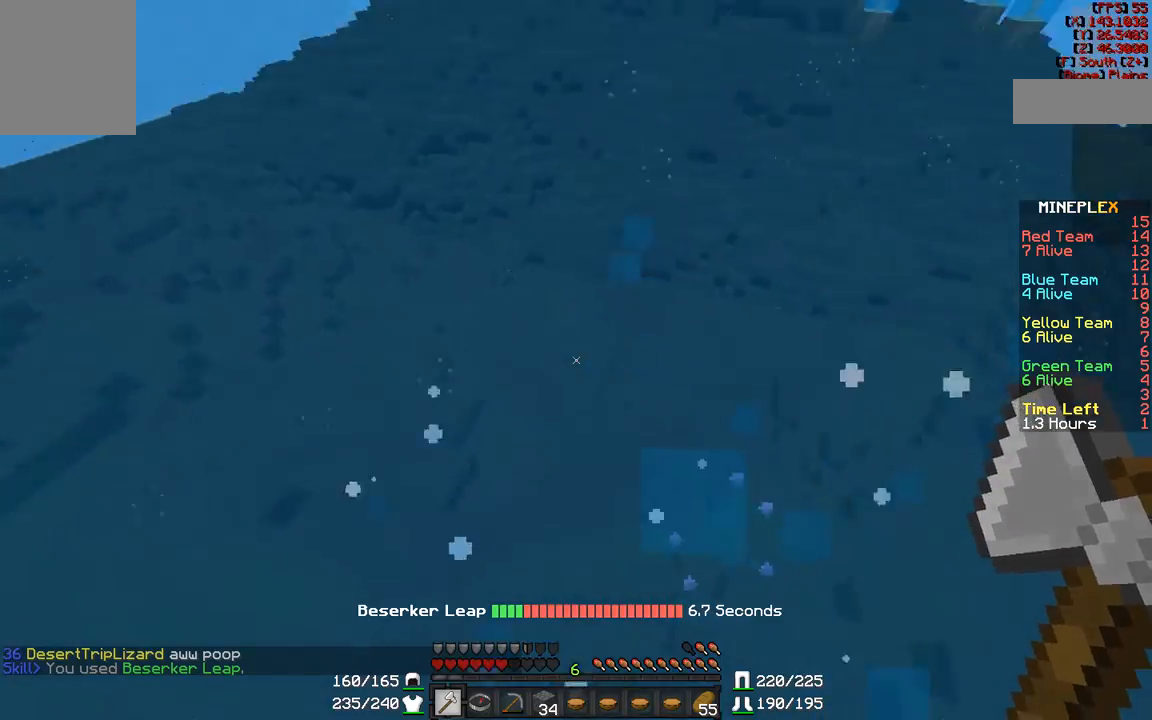
{"keys": ["w"], "mouse": [], "events": [[17, "d", "down"], [17, "s", "up"], [117, "d", "up"], [433, "w", "down"]]}
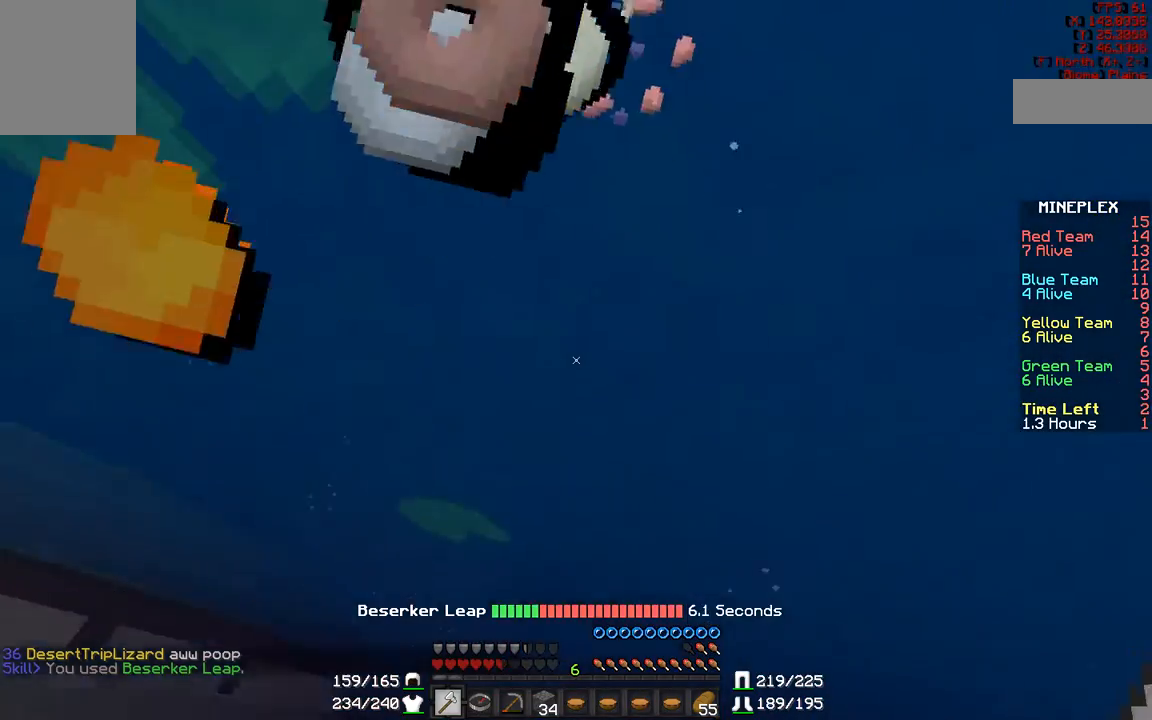
{"keys": ["w"], "mouse": [], "events": [[17, "d", "down"], [350, "d", "up"]]}
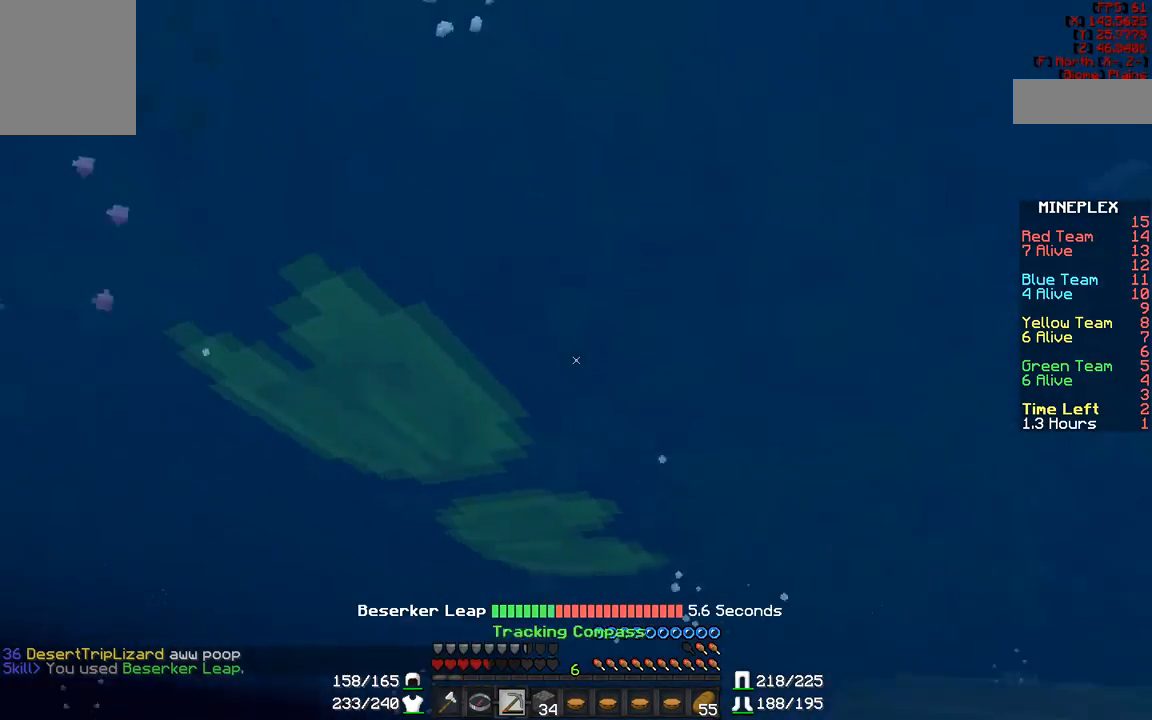
{"keys": ["w"], "mouse": [], "events": [[167, "d", "down"], [467, "d", "up"]]}
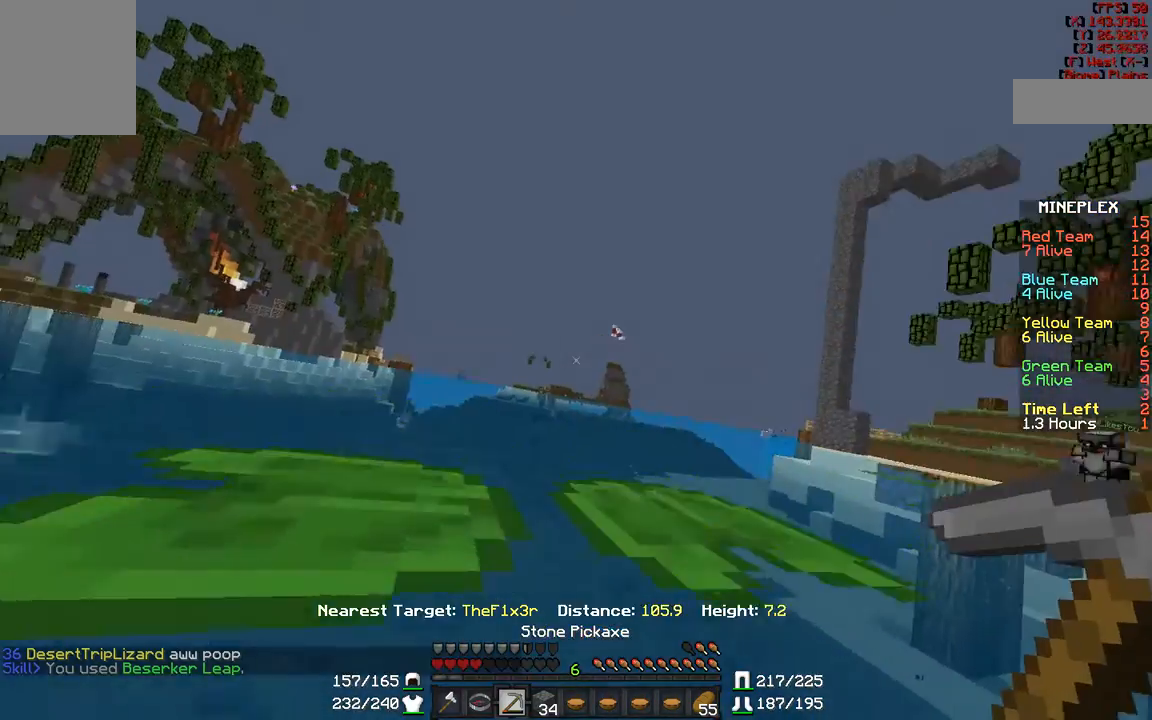
{"keys": ["w"], "mouse": ["left"], "events": [[467, "mouse_left", "down"]]}
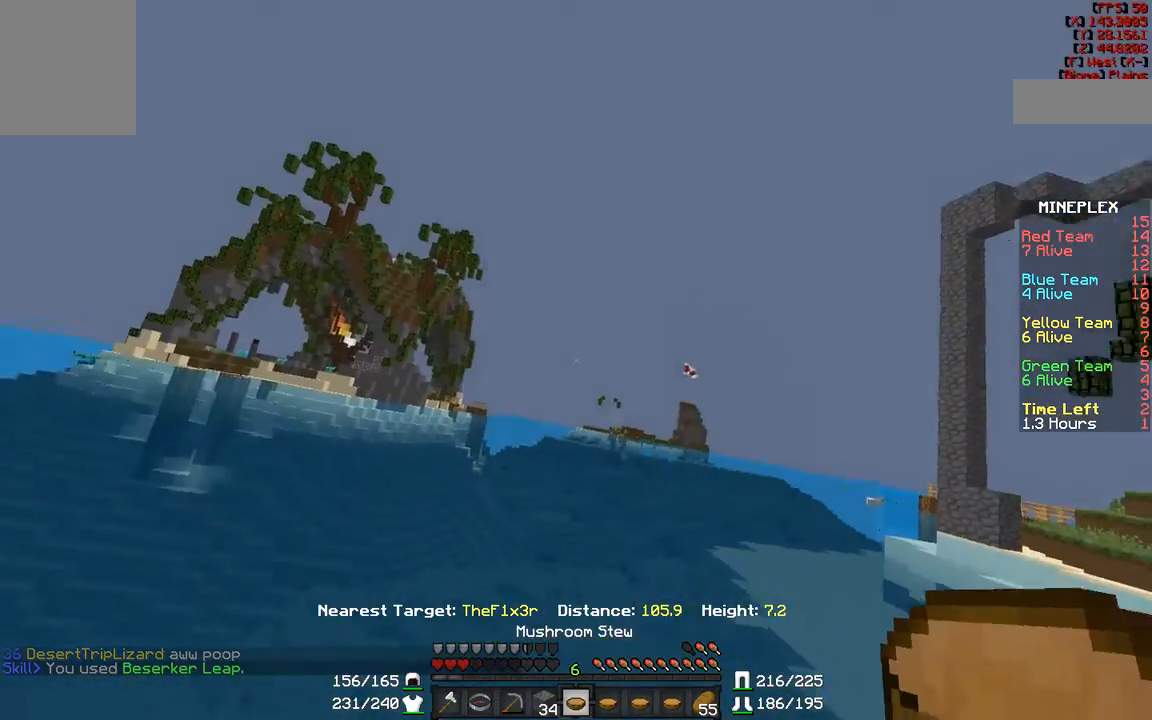
{"keys": ["w"], "mouse": [], "events": [[67, "mouse_left", "up"], [67, "w", "up"], [350, "w", "down"]]}
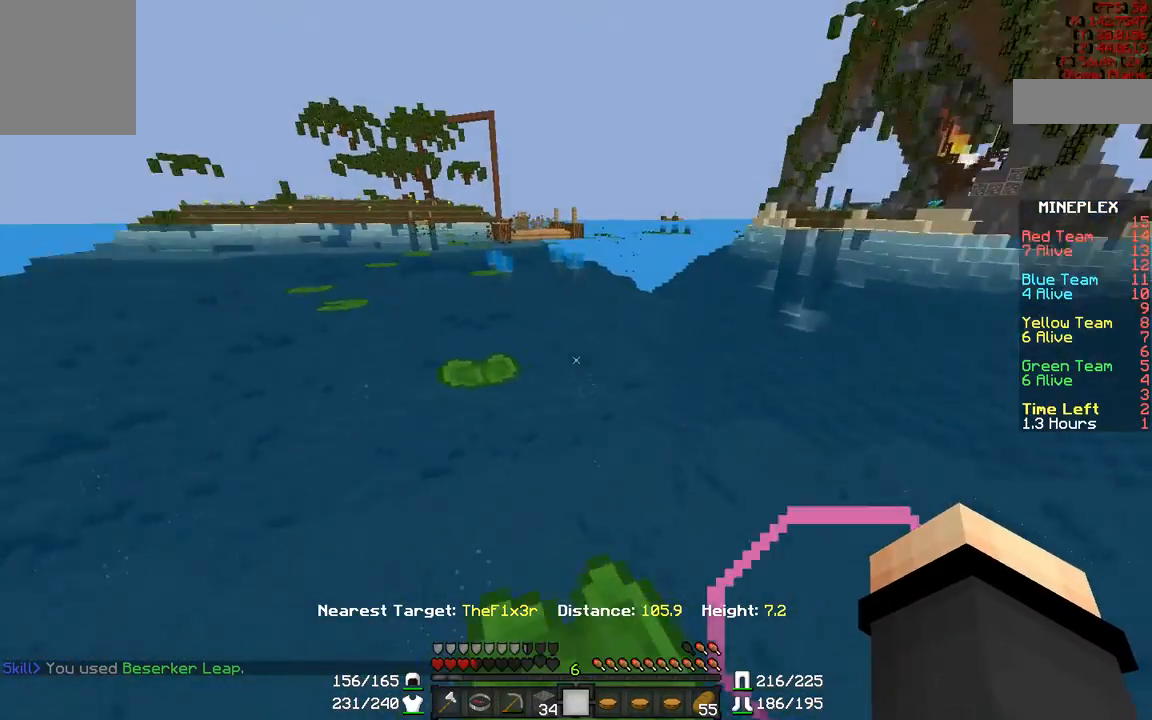
{"keys": ["w"], "mouse": [], "events": [[17, "w", "up"], [467, "w", "down"]]}